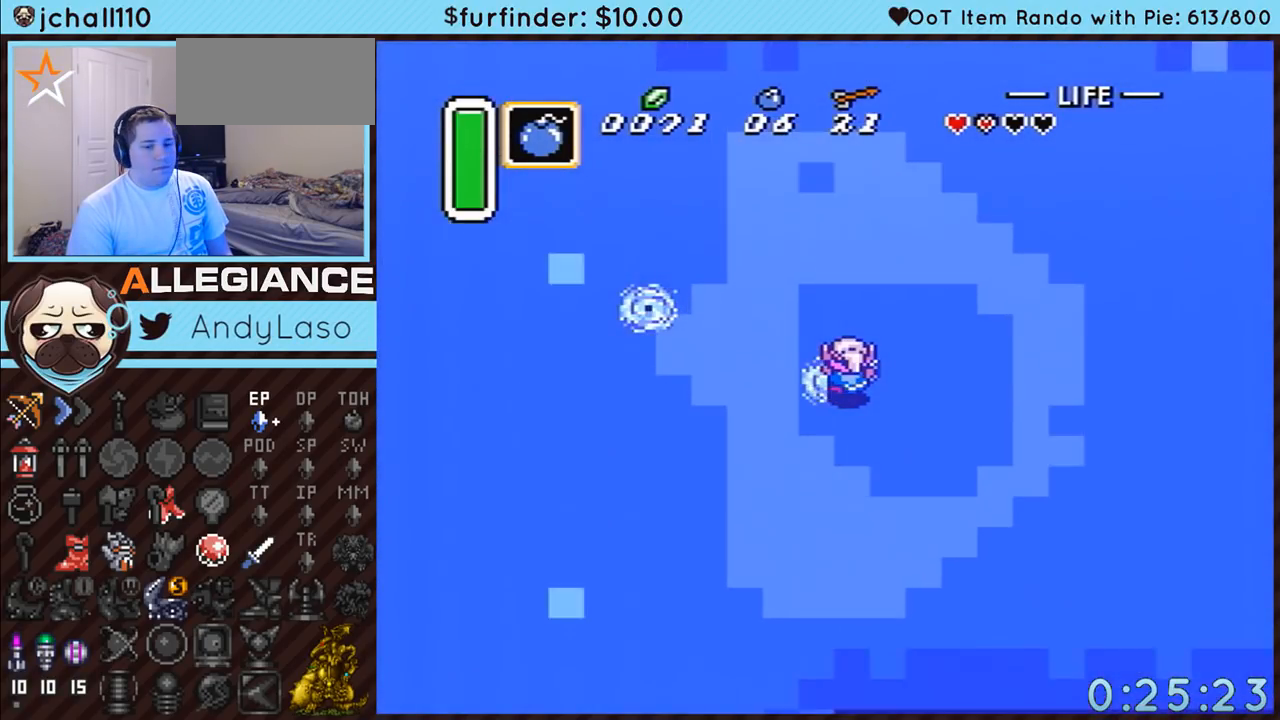
Gameplay with a controller (Nintendo layout); each line is a JSON object with the inputs held at the frame after it. "events" lists button and stick changes between this image and that frame as [ms after this image, input, new state], when the widget could be followed in between. Not read: L3 R3.
{"buttons": [], "events": []}
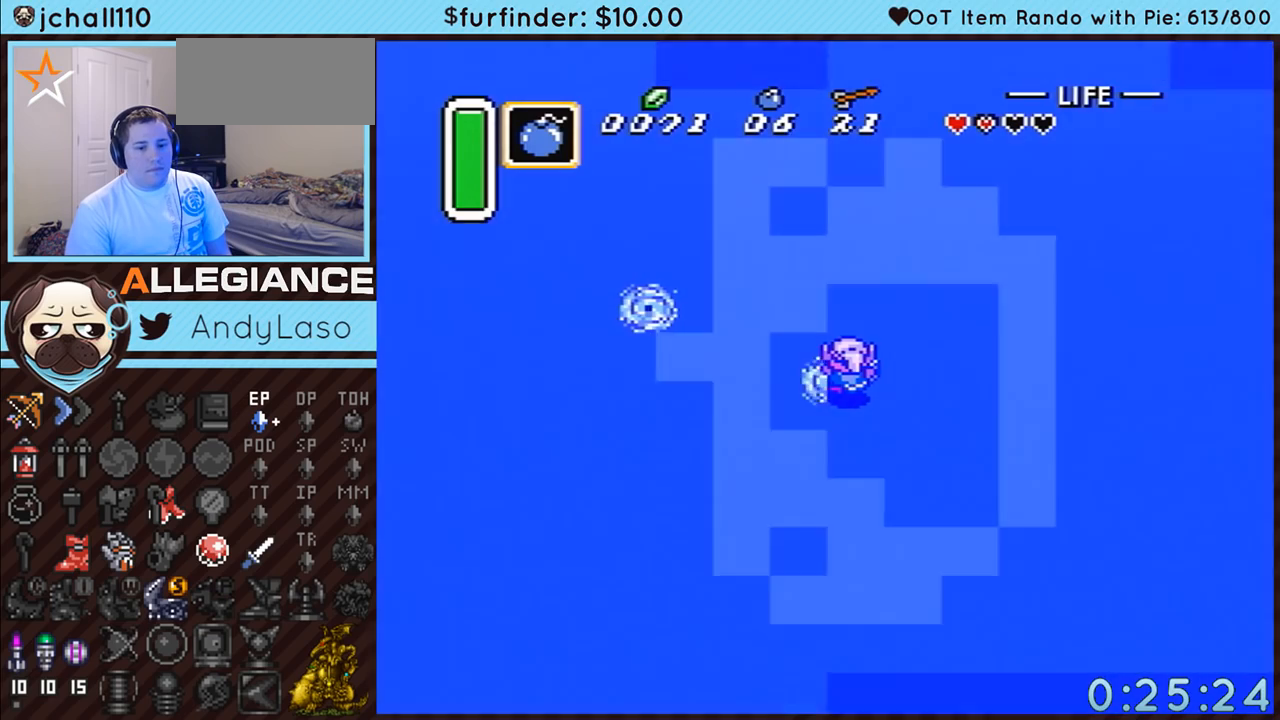
{"buttons": [], "events": []}
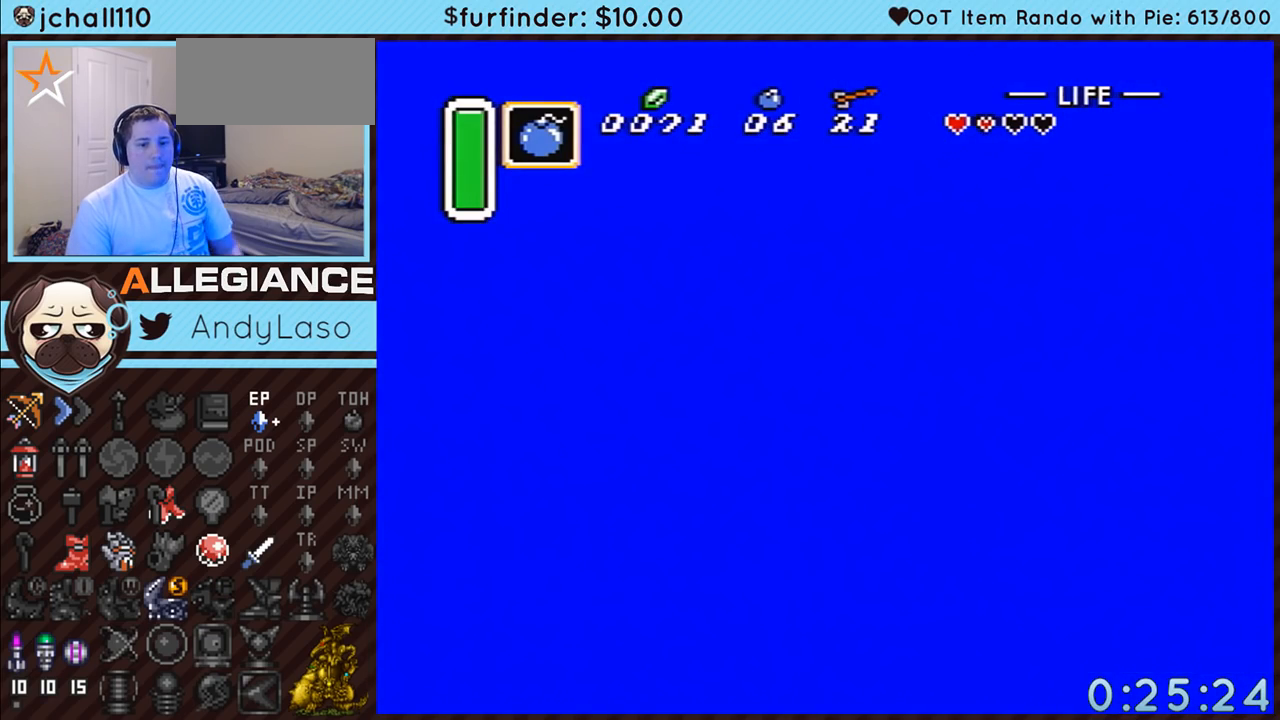
{"buttons": [], "events": []}
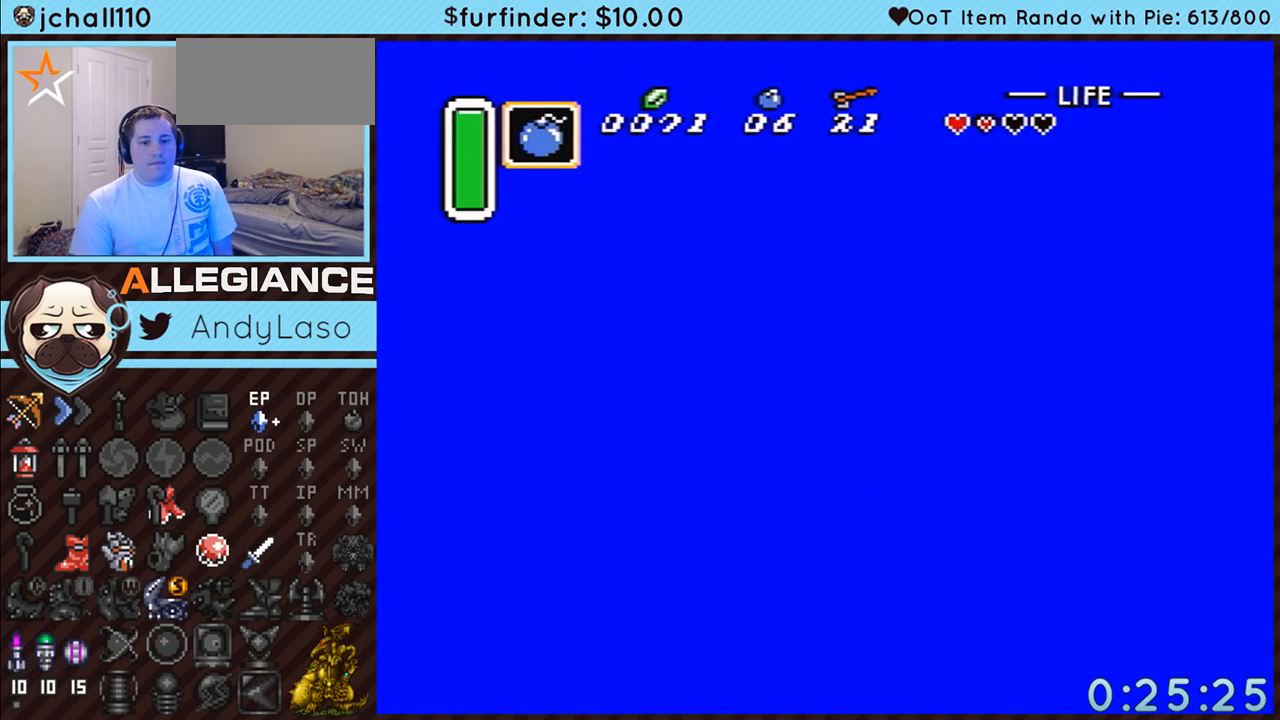
{"buttons": [], "events": []}
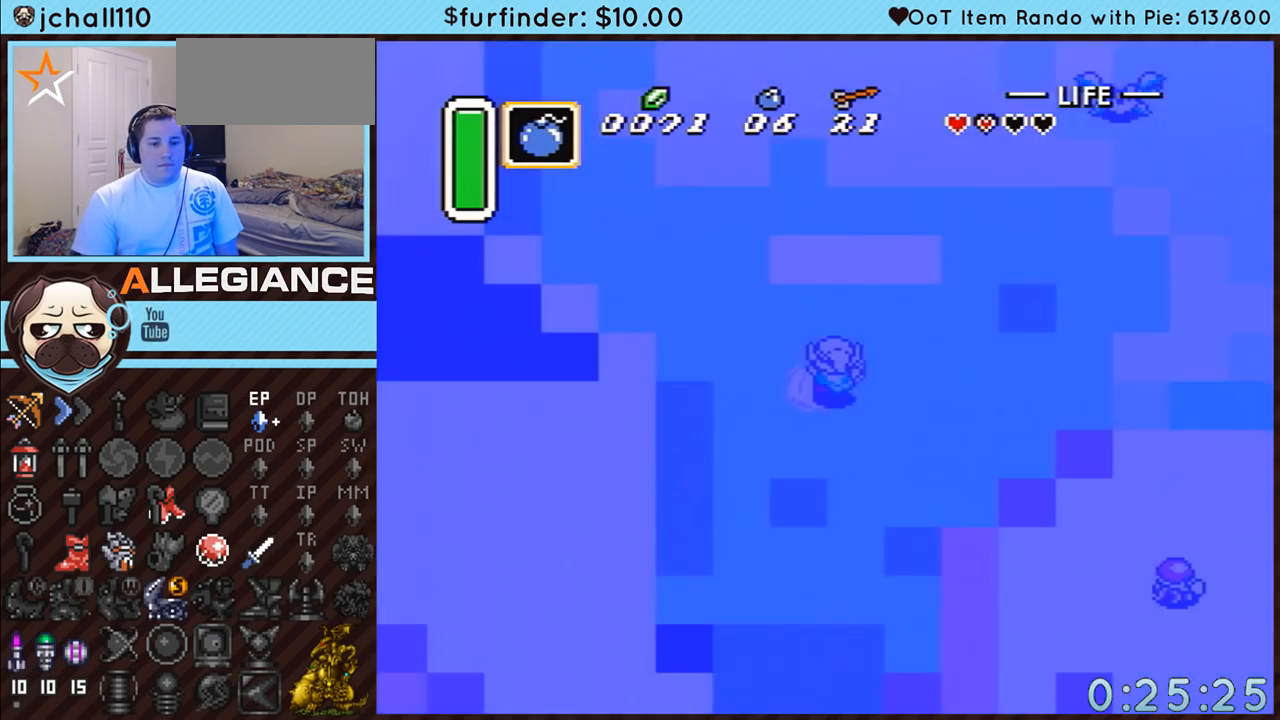
{"buttons": [], "events": []}
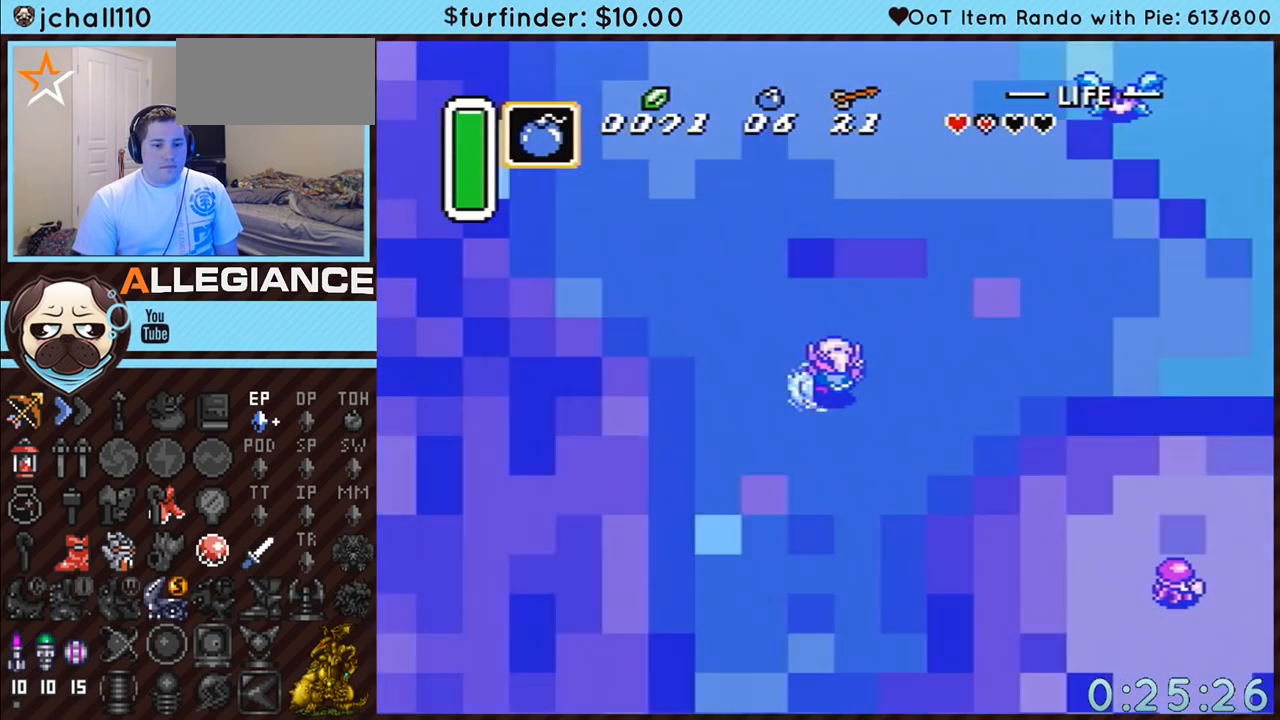
{"buttons": [], "events": []}
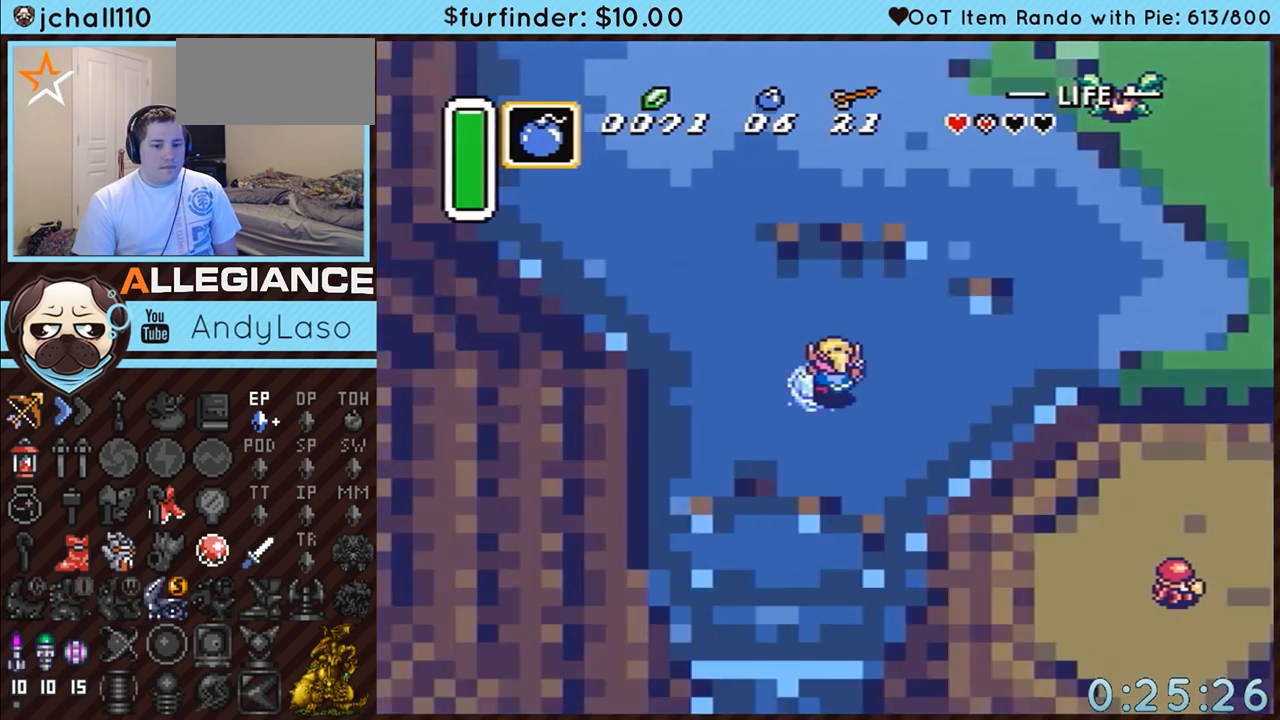
{"buttons": ["DPAD_LEFT"], "events": [[317, "DPAD_LEFT", "down"]]}
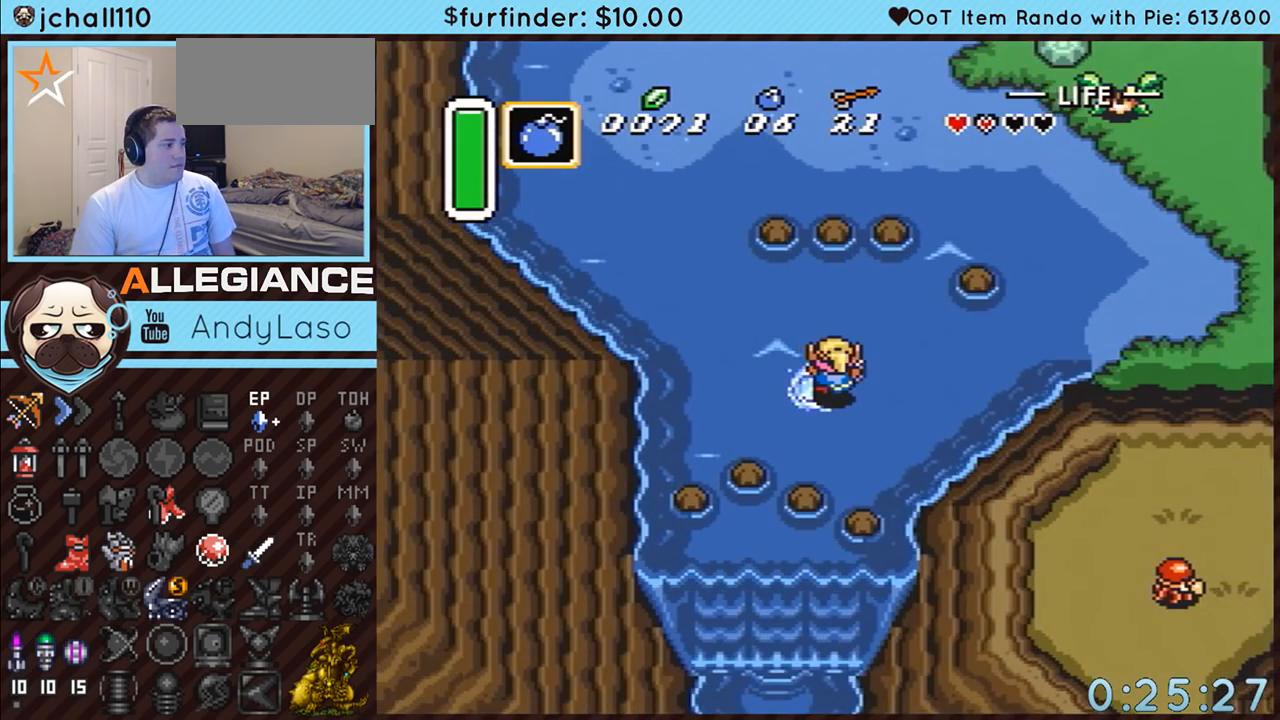
{"buttons": ["A", "DPAD_LEFT"], "events": [[467, "A", "down"]]}
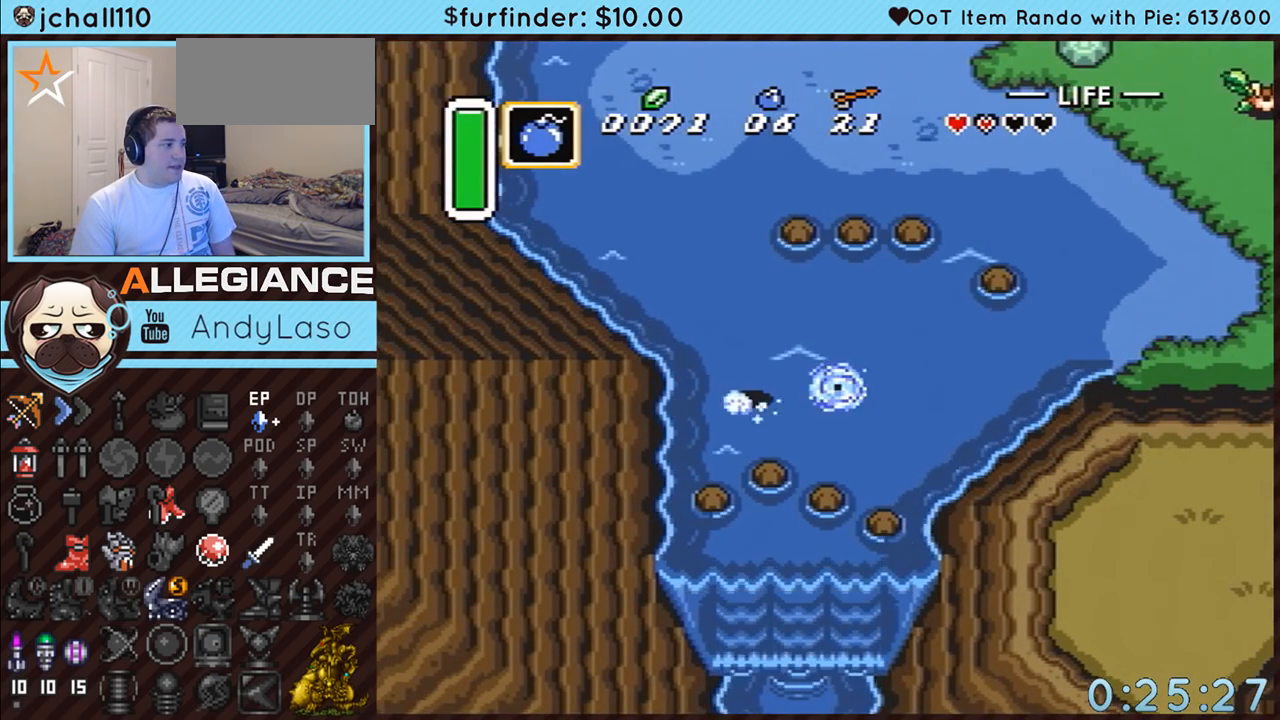
{"buttons": ["A"], "events": [[33, "DPAD_LEFT", "up"], [33, "DPAD_UP", "down"], [283, "DPAD_UP", "up"]]}
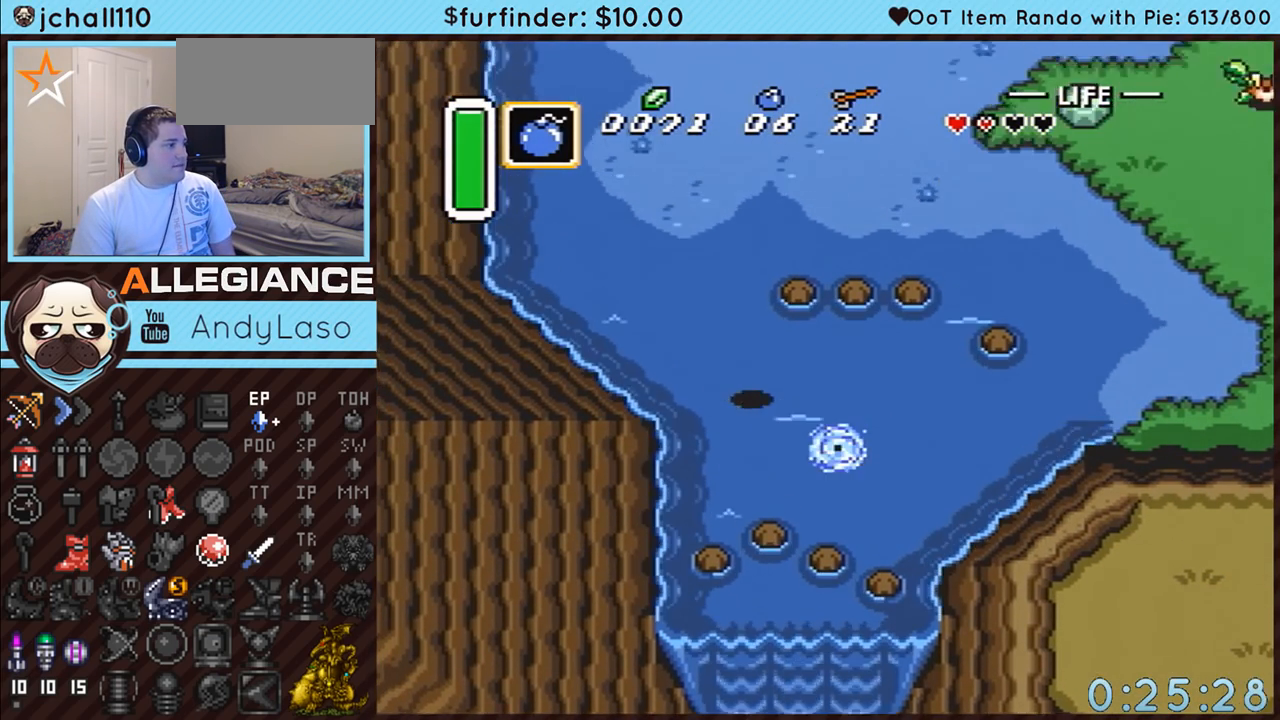
{"buttons": ["A"], "events": []}
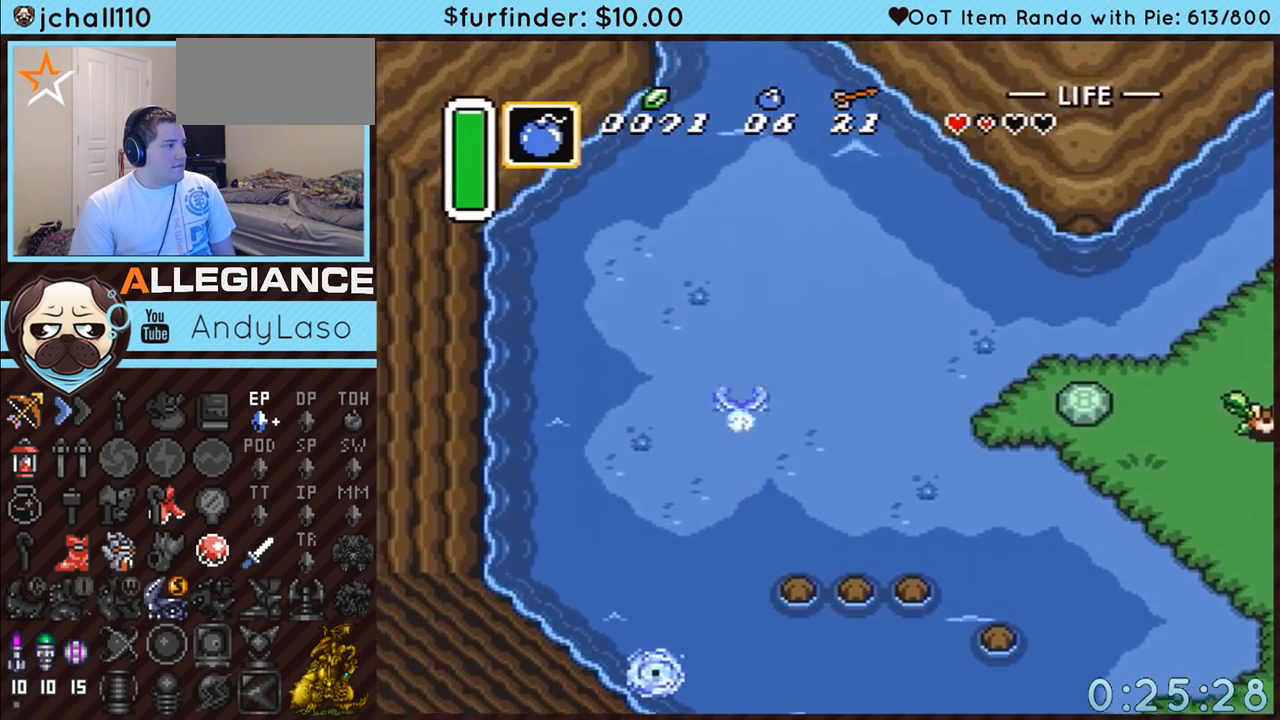
{"buttons": ["A"], "events": []}
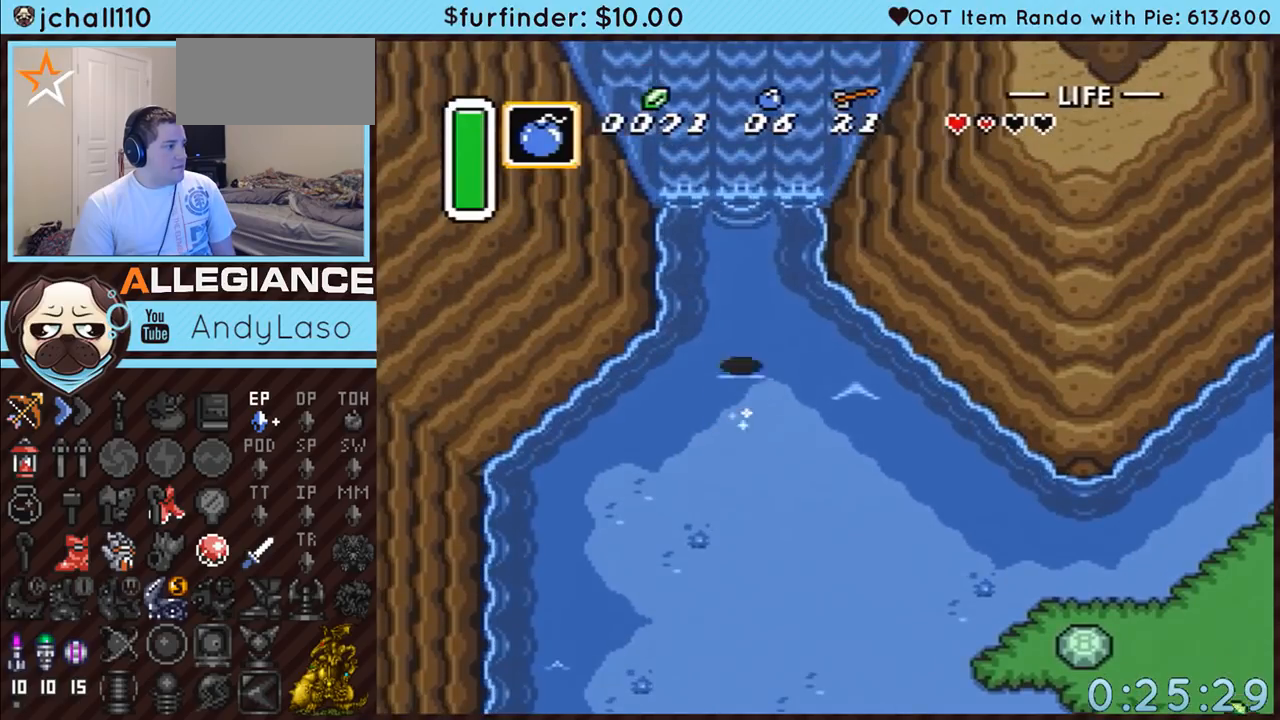
{"buttons": ["A"], "events": []}
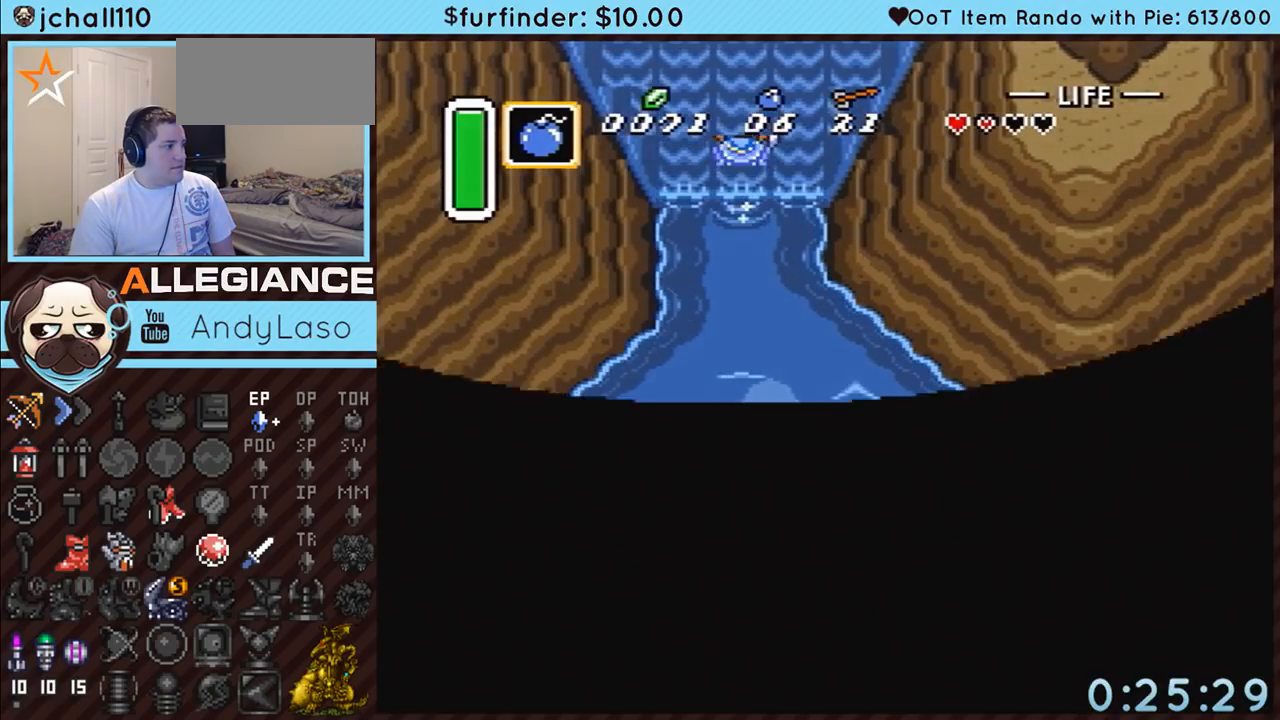
{"buttons": [], "events": [[317, "A", "up"]]}
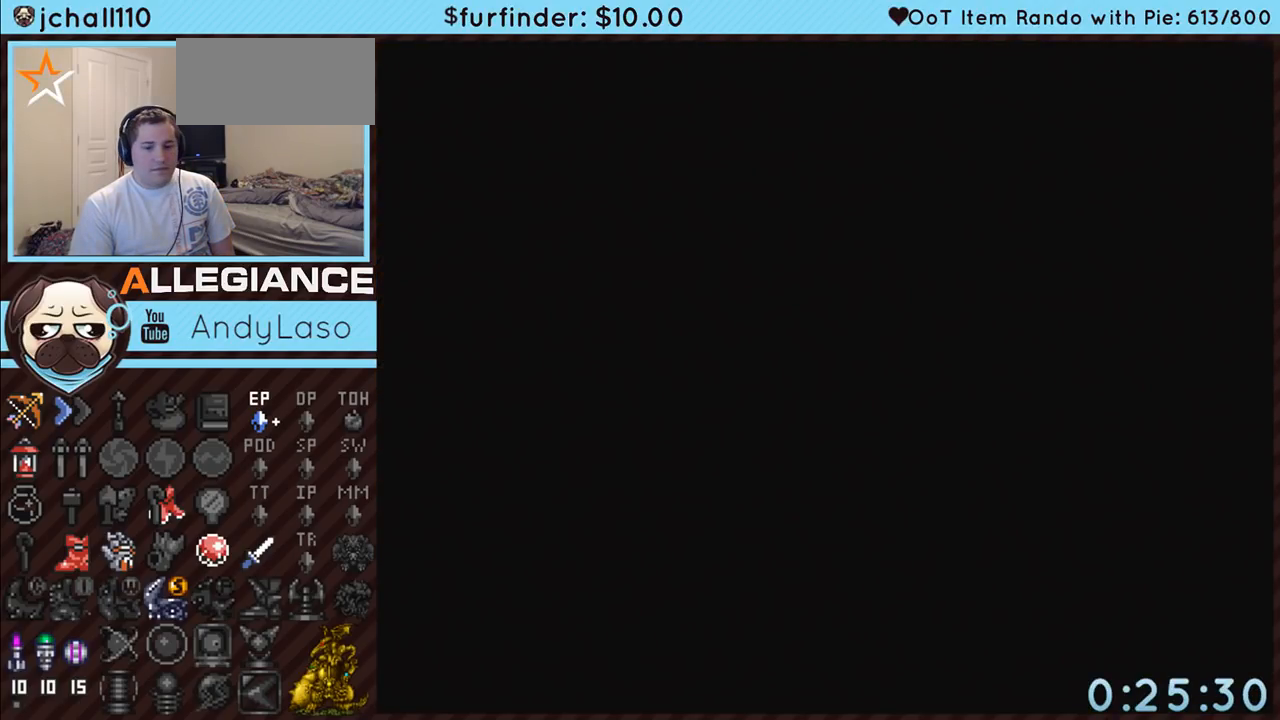
{"buttons": [], "events": []}
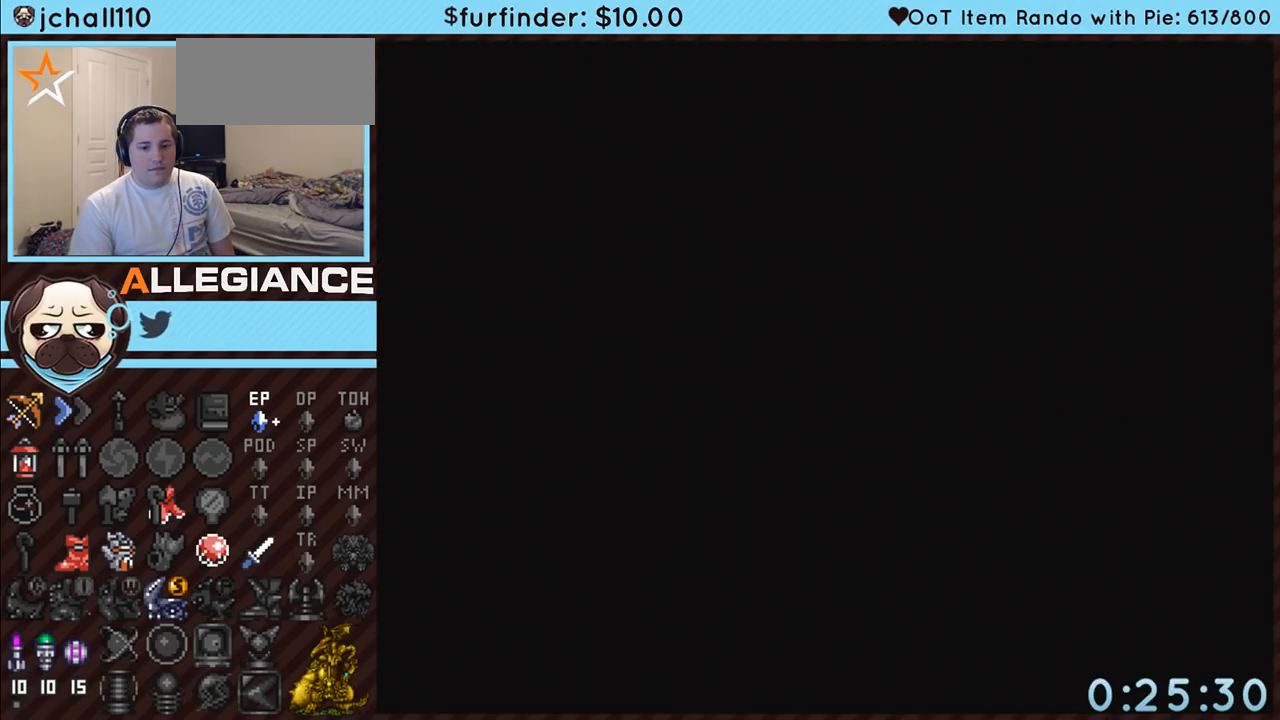
{"buttons": ["DPAD_UP"], "events": [[250, "DPAD_UP", "down"]]}
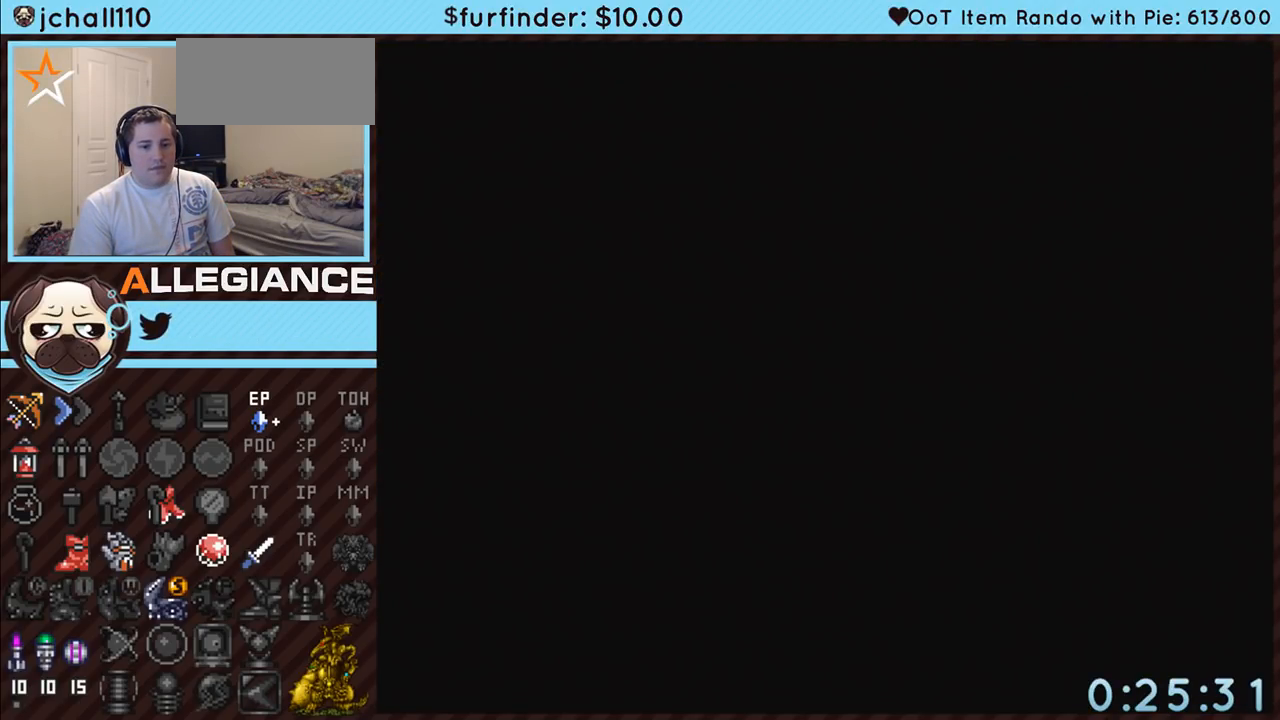
{"buttons": ["DPAD_UP"], "events": []}
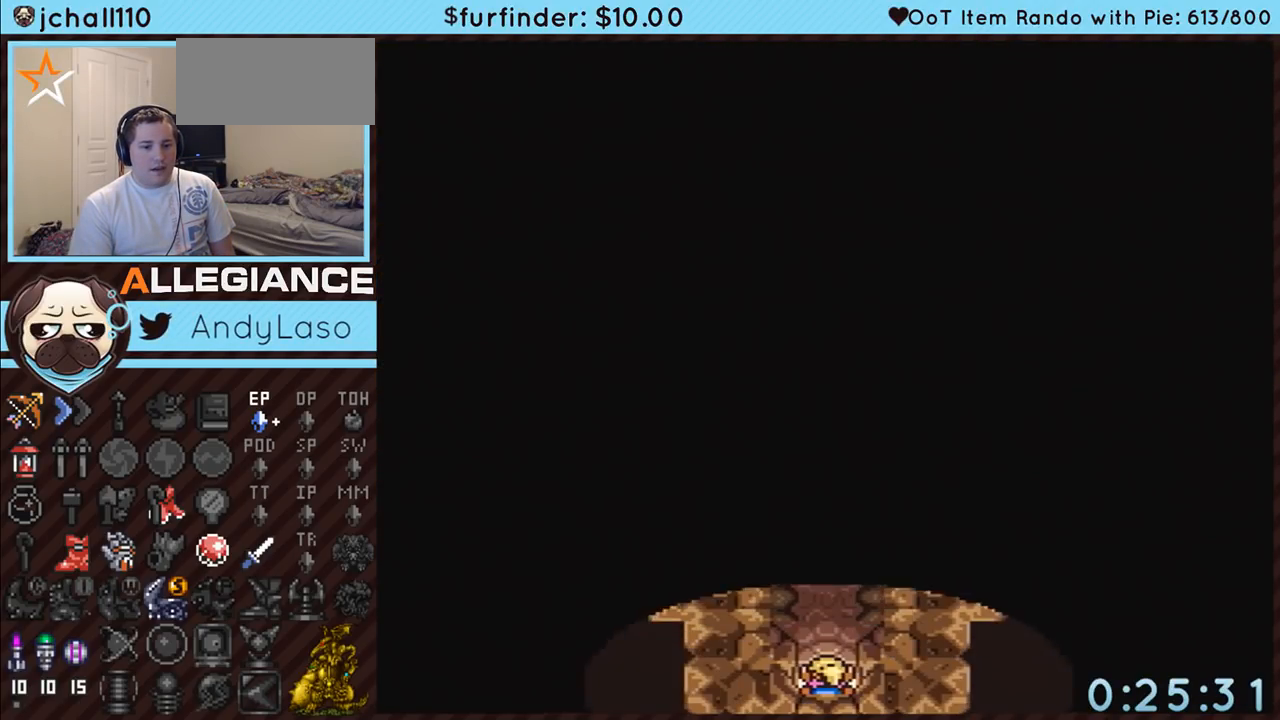
{"buttons": ["DPAD_UP"], "events": []}
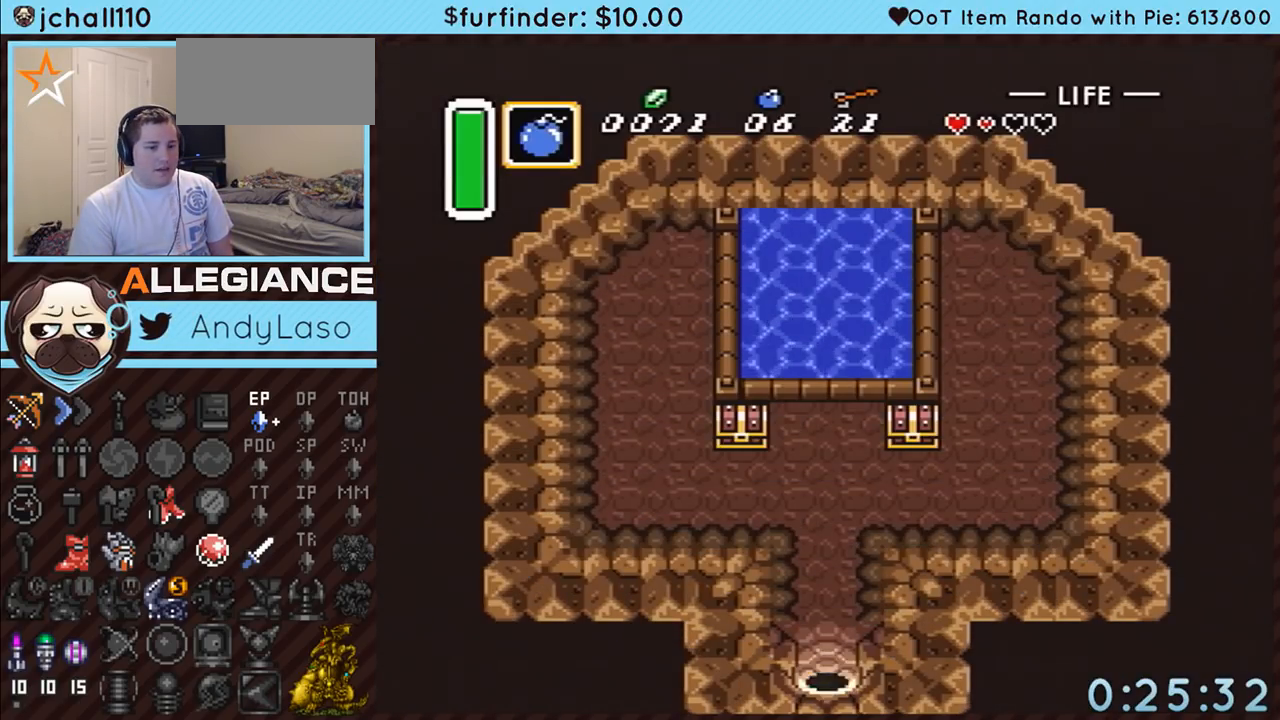
{"buttons": ["DPAD_UP", "DPAD_LEFT"], "events": [[350, "DPAD_LEFT", "down"]]}
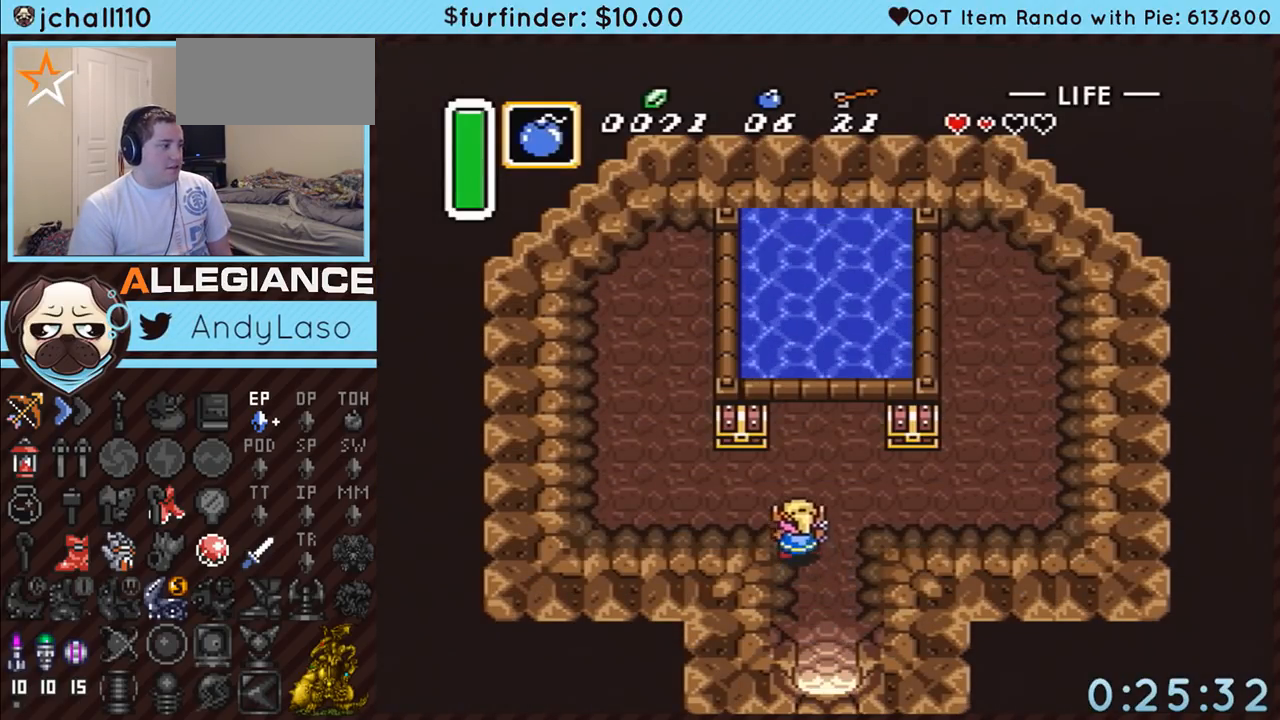
{"buttons": ["A"], "events": [[317, "DPAD_LEFT", "up"], [383, "A", "down"], [467, "DPAD_UP", "up"]]}
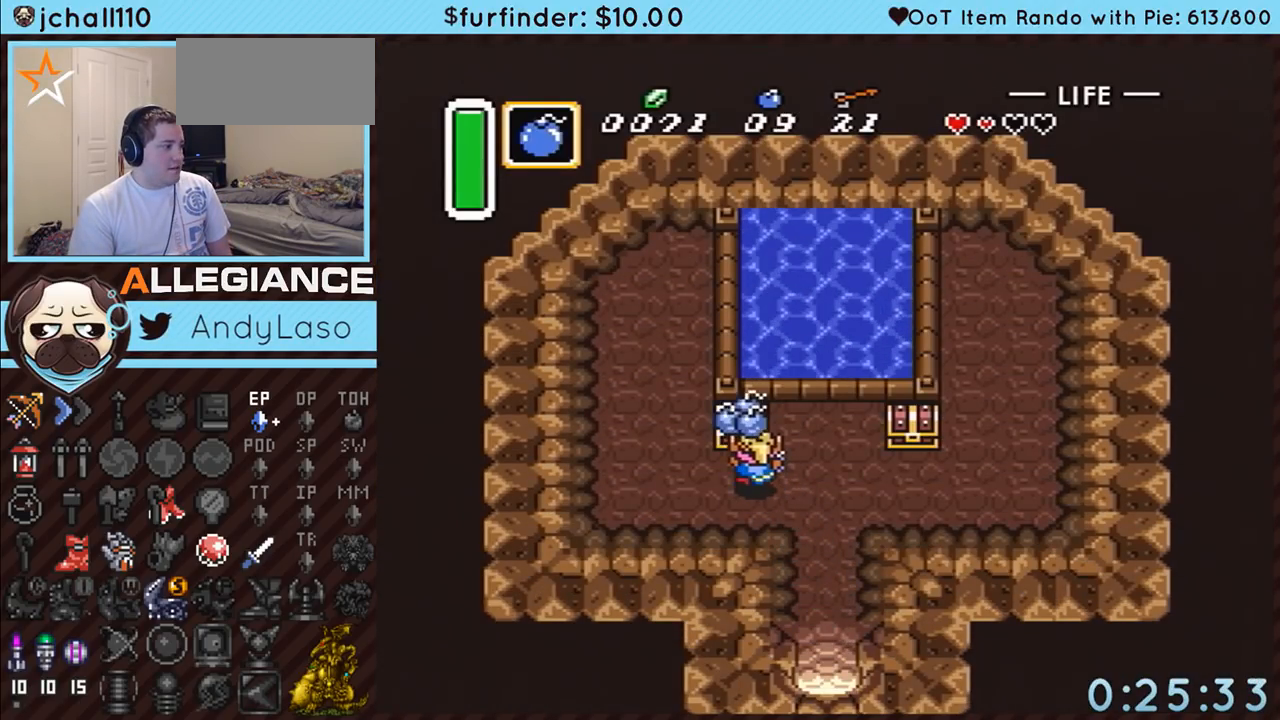
{"buttons": ["DPAD_RIGHT"], "events": [[283, "DPAD_RIGHT", "down"], [367, "A", "up"]]}
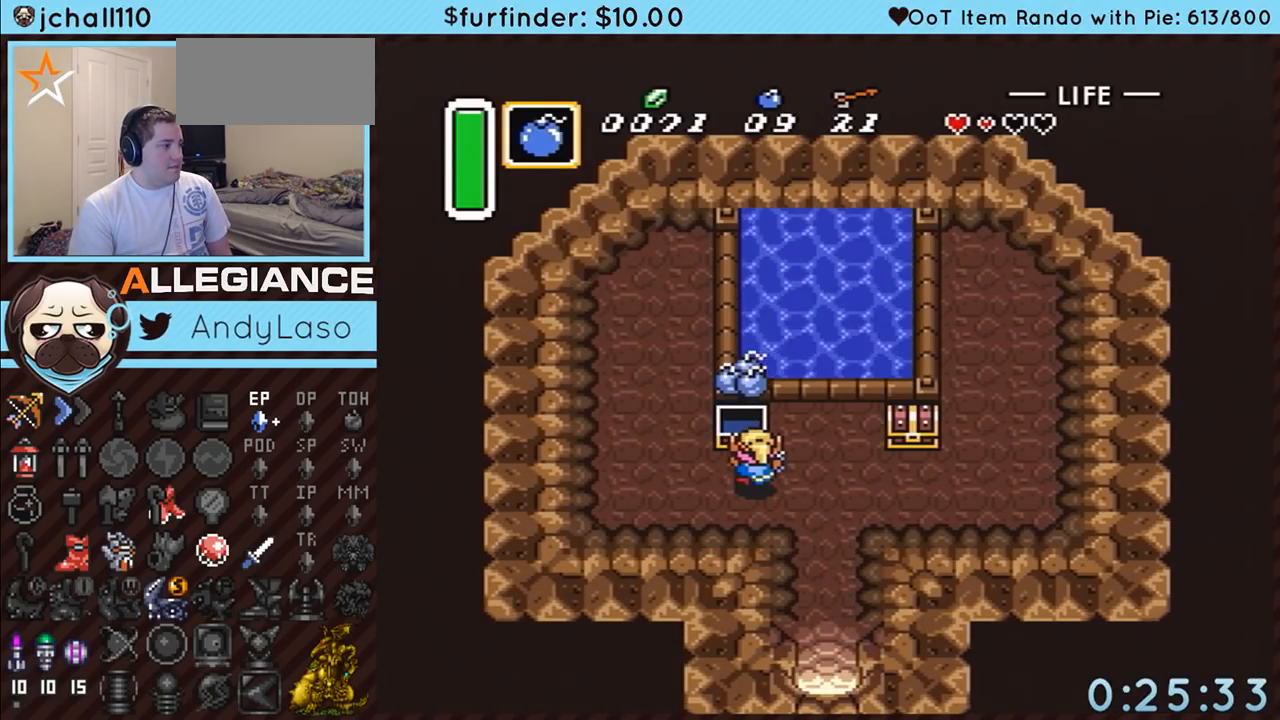
{"buttons": ["DPAD_RIGHT"], "events": []}
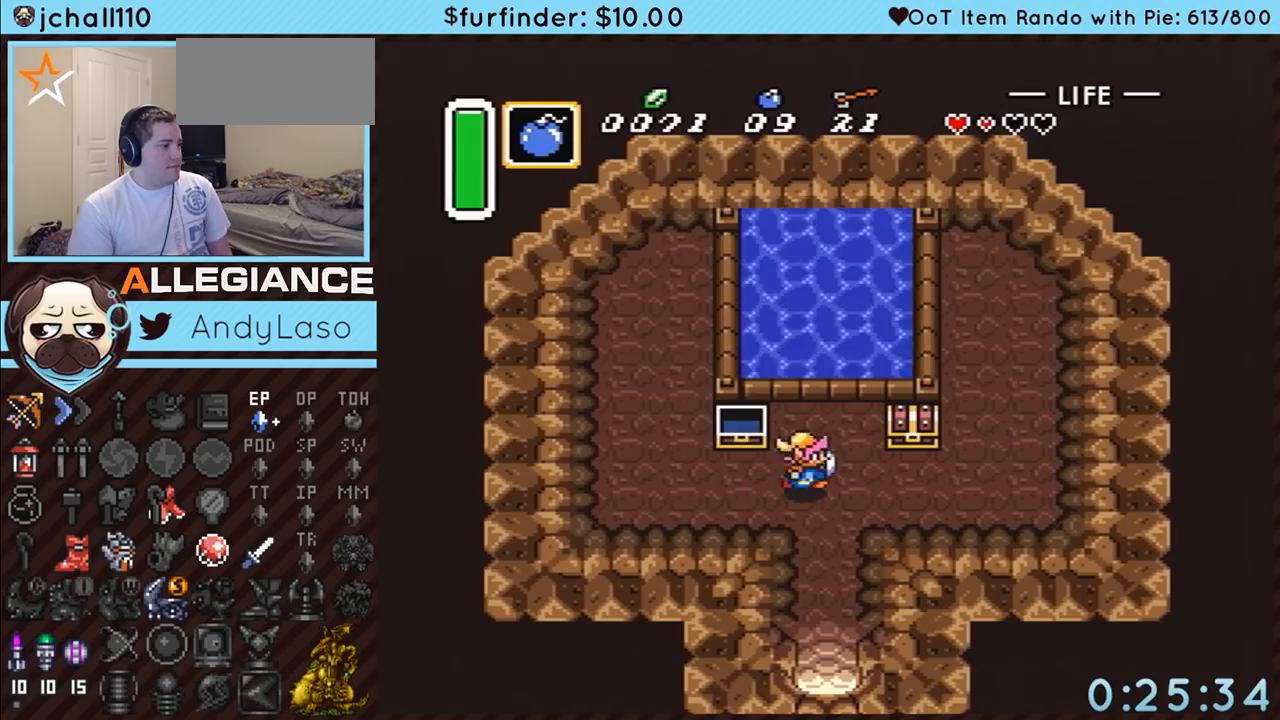
{"buttons": ["A"], "events": [[317, "DPAD_RIGHT", "up"], [317, "DPAD_UP", "down"], [367, "A", "down"], [400, "DPAD_UP", "up"]]}
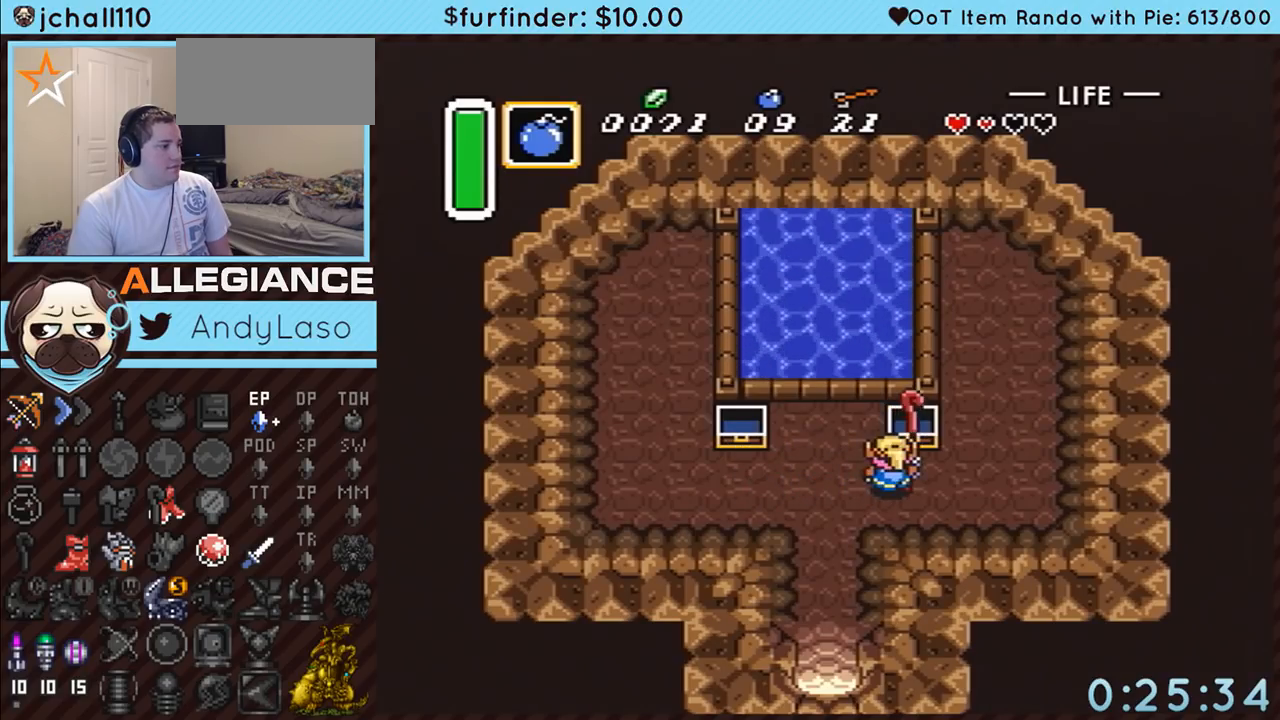
{"buttons": ["DPAD_DOWN", "DPAD_LEFT"], "events": [[283, "A", "up"], [283, "DPAD_DOWN", "down"], [283, "DPAD_LEFT", "down"], [383, "DPAD_DOWN", "up"], [450, "DPAD_DOWN", "down"]]}